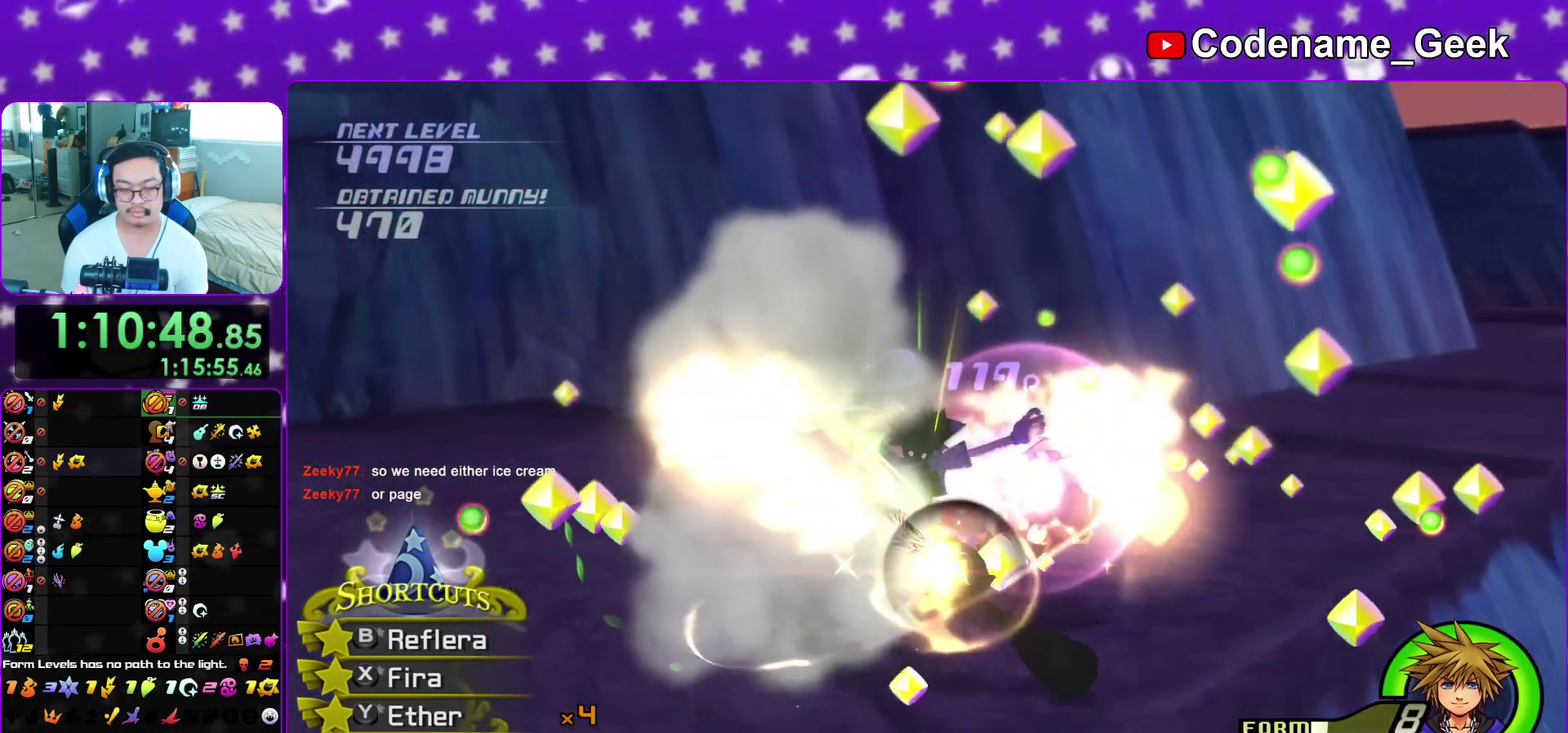
Gameplay with a controller (Nintendo layout); each line is a JSON object with the inputs held at the frame after it (dt_ms = milliseconds from this image to that frame). "events" lists button and stick changes between this image and that frame as [ms after this image, input, new state], when the widget could be followed in between. This overlay highlights the sticks when they move; stick clicks (L3 R3) are not distinguishable. Not read: L3 R3 SELECT START.
{"dt_ms": 300, "buttons": ["A"], "left_stick": "center", "right_stick": "center", "events": [[83, "right_stick", "center"], [150, "left_stick", "center"], [183, "A", "down"], [233, "B", "down"], [283, "B", "up"]]}
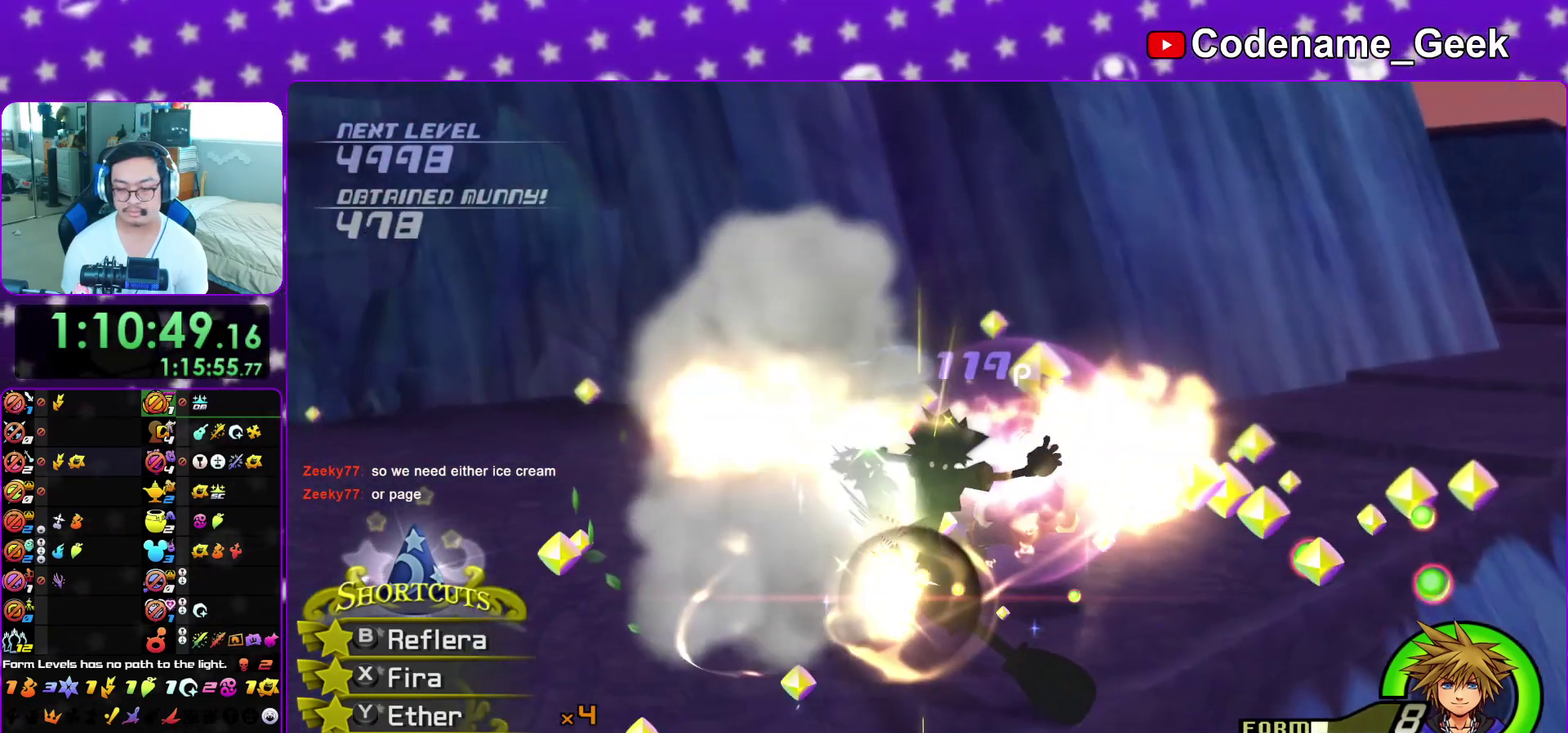
{"dt_ms": 600, "buttons": ["L1"], "left_stick": "up", "right_stick": "center", "events": [[50, "B", "down"], [83, "A", "up"], [133, "A", "down"], [133, "B", "up"], [200, "A", "up"], [200, "B", "down"], [283, "A", "down"], [283, "B", "up"], [333, "A", "up"], [333, "B", "down"], [417, "A", "down"], [433, "B", "up"], [483, "A", "up"], [500, "B", "down"], [533, "L1", "down"], [533, "left_stick", "up"], [567, "B", "up"]]}
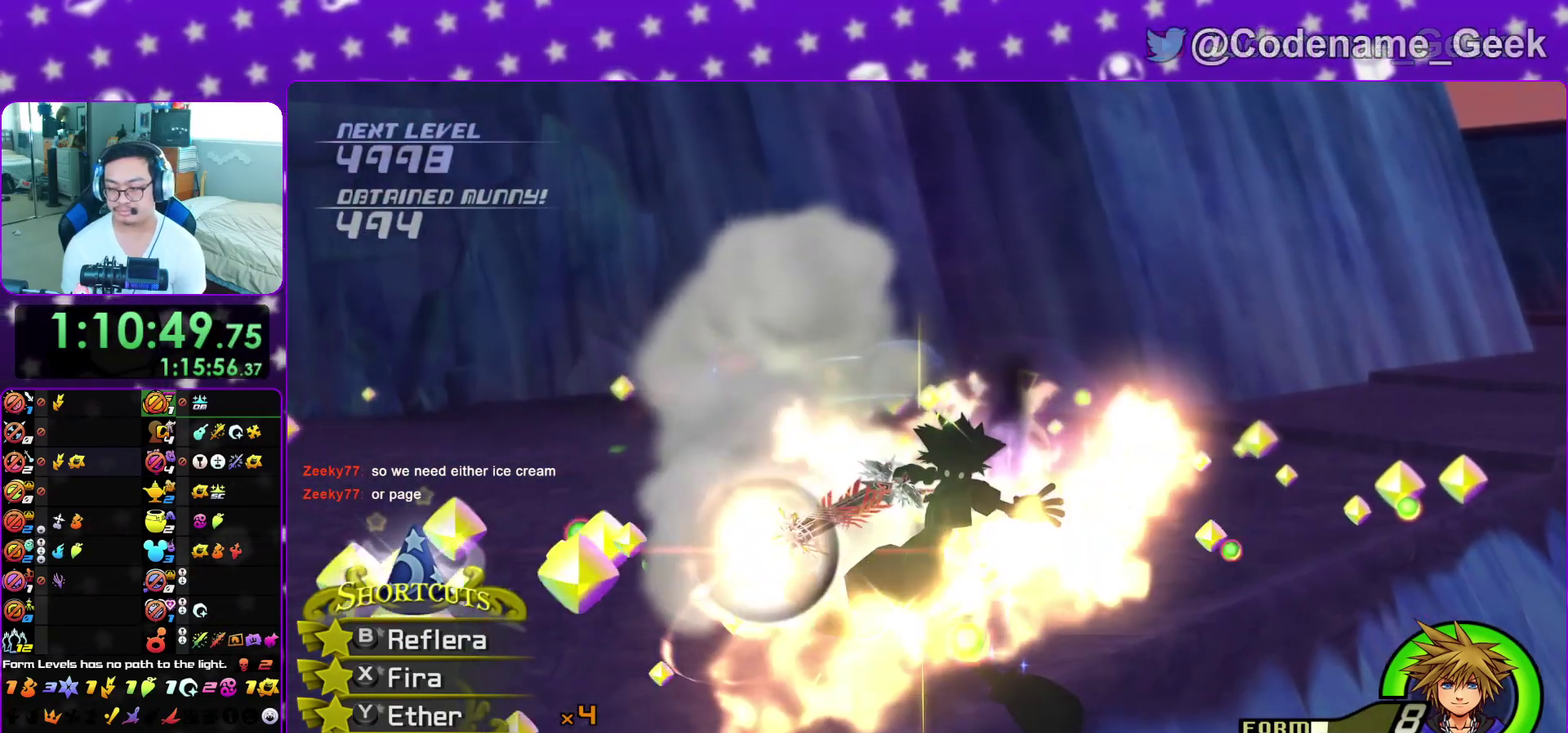
{"dt_ms": 400, "buttons": ["Y", "L1"], "left_stick": "up", "right_stick": "center", "events": [[200, "Y", "down"], [267, "Y", "up"], [400, "Y", "down"]]}
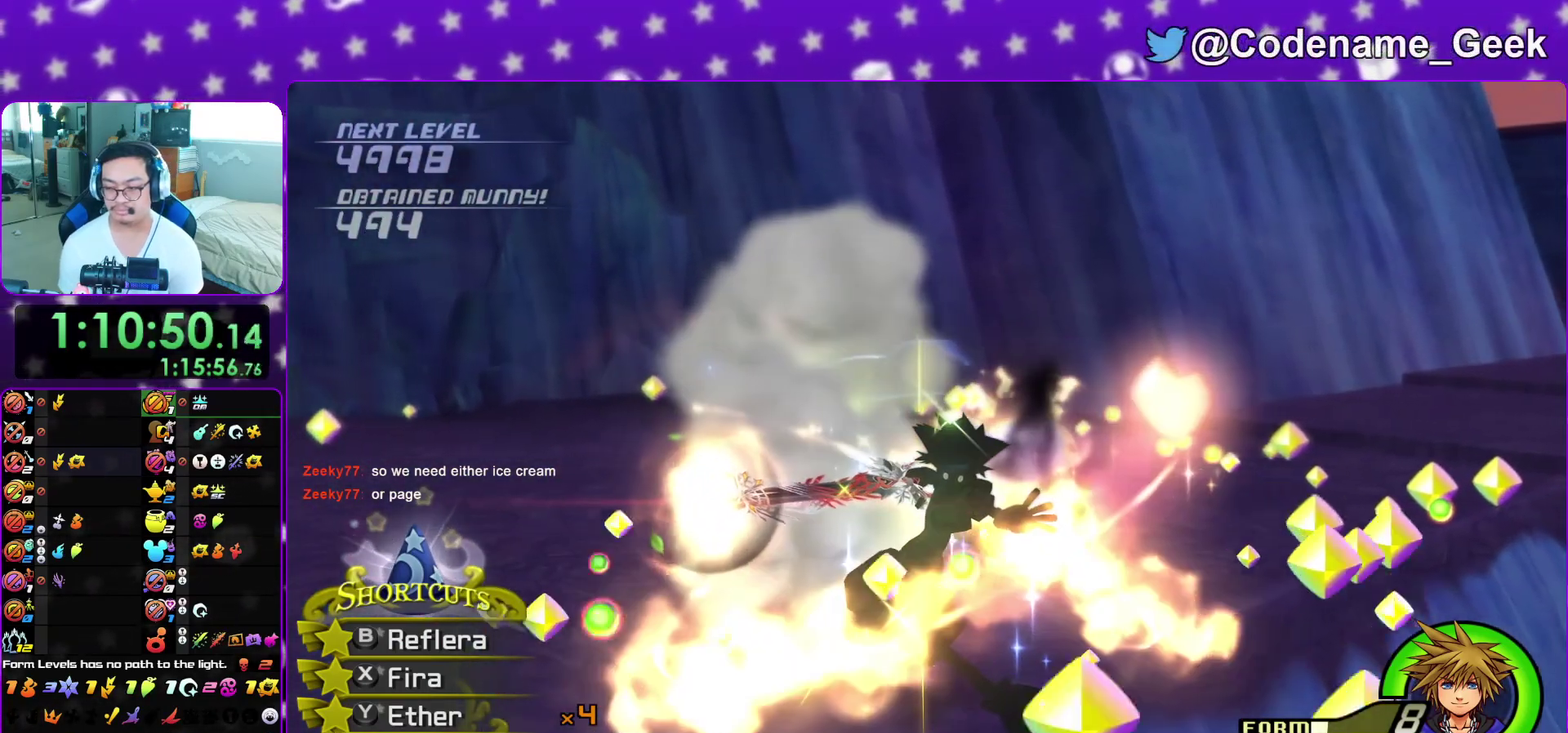
{"dt_ms": 500, "buttons": ["L1"], "left_stick": "up", "right_stick": "center", "events": [[50, "Y", "up"], [267, "Y", "down"], [317, "Y", "up"], [367, "Y", "down"], [417, "Y", "up"]]}
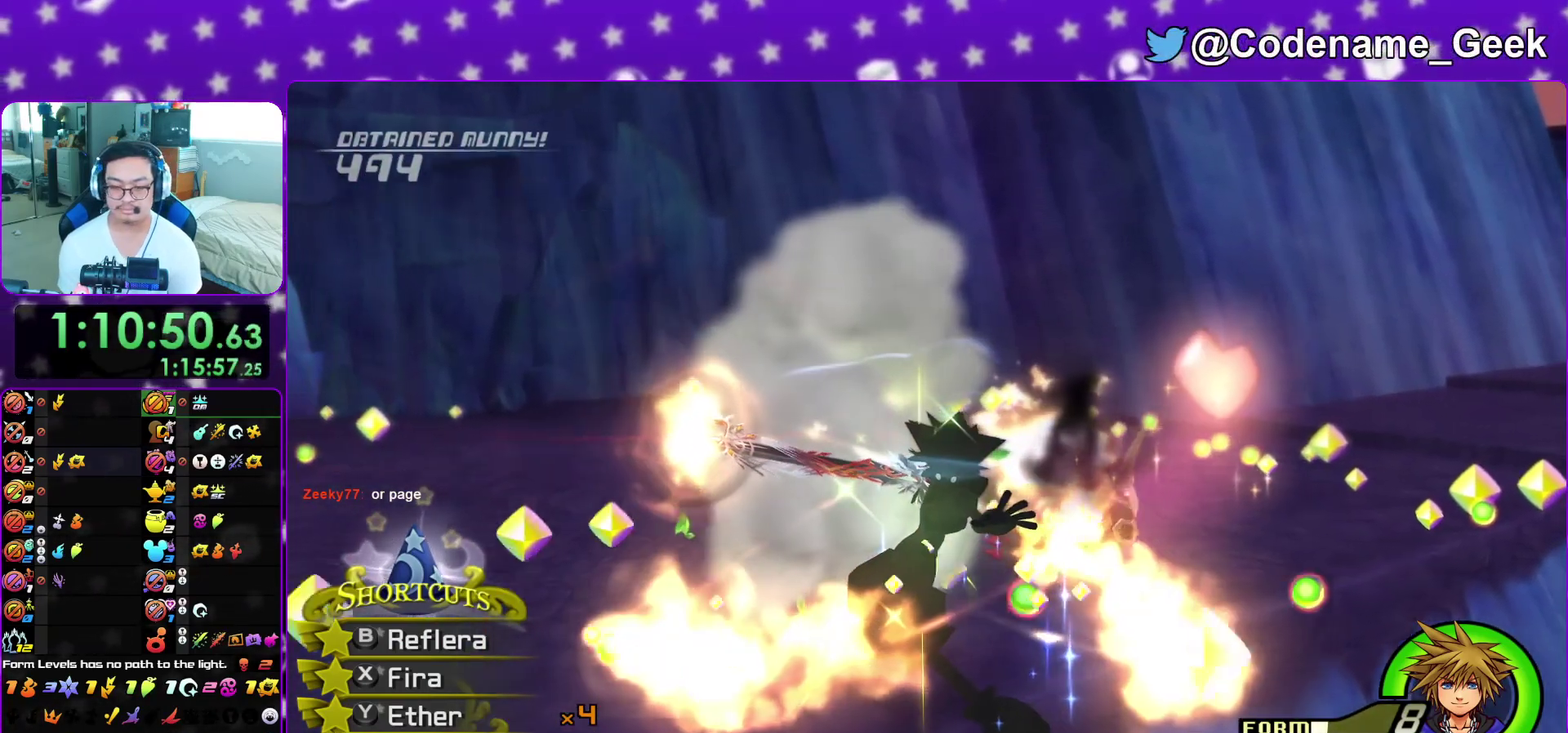
{"dt_ms": 300, "buttons": ["L1"], "left_stick": "up", "right_stick": "center", "events": [[50, "Y", "down"], [100, "Y", "up"], [150, "Y", "down"], [200, "Y", "up"]]}
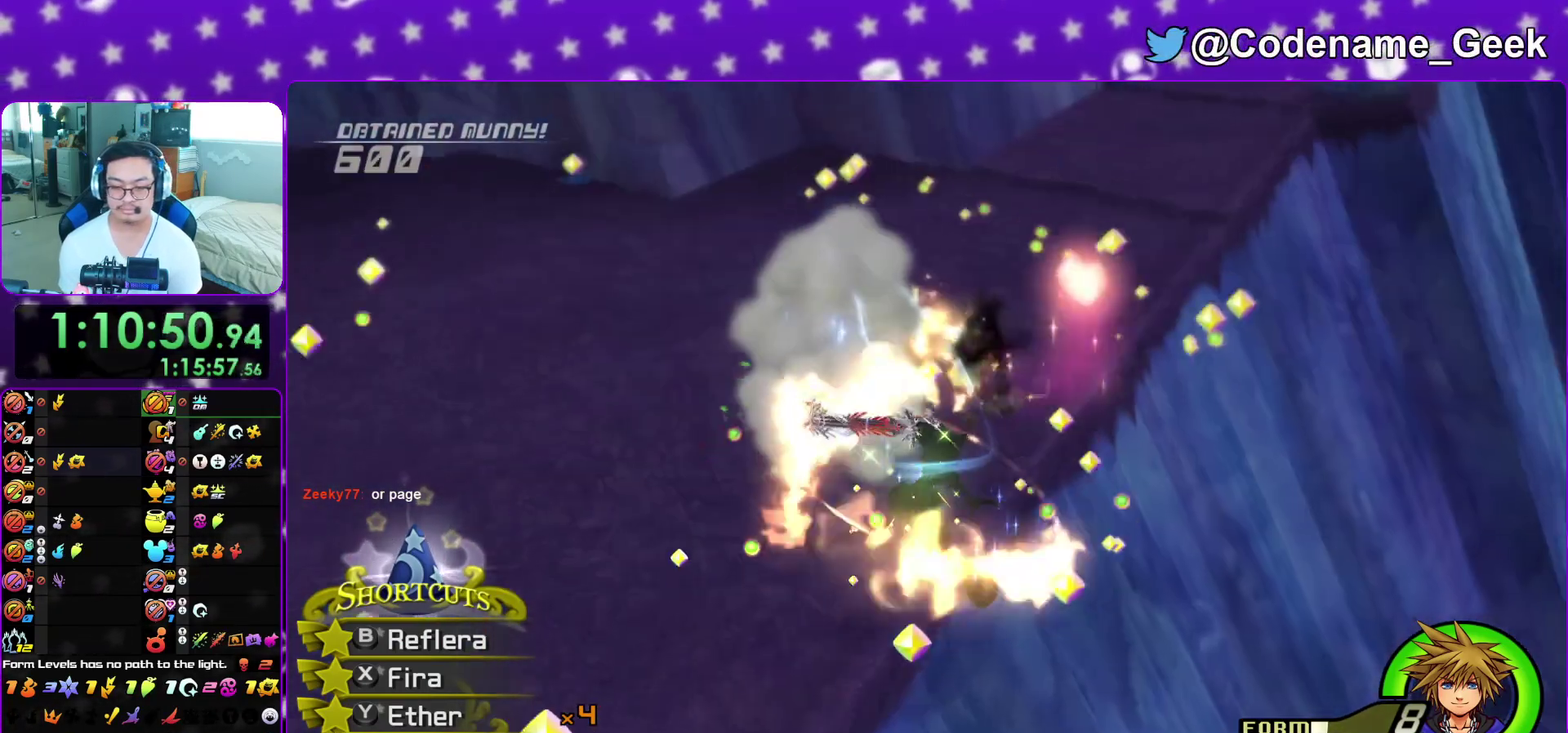
{"dt_ms": 700, "buttons": ["Y", "L1"], "left_stick": "up", "right_stick": "center", "events": [[233, "Y", "down"], [283, "Y", "up"], [333, "Y", "down"], [383, "Y", "up"], [517, "Y", "down"], [567, "Y", "up"], [700, "Y", "down"]]}
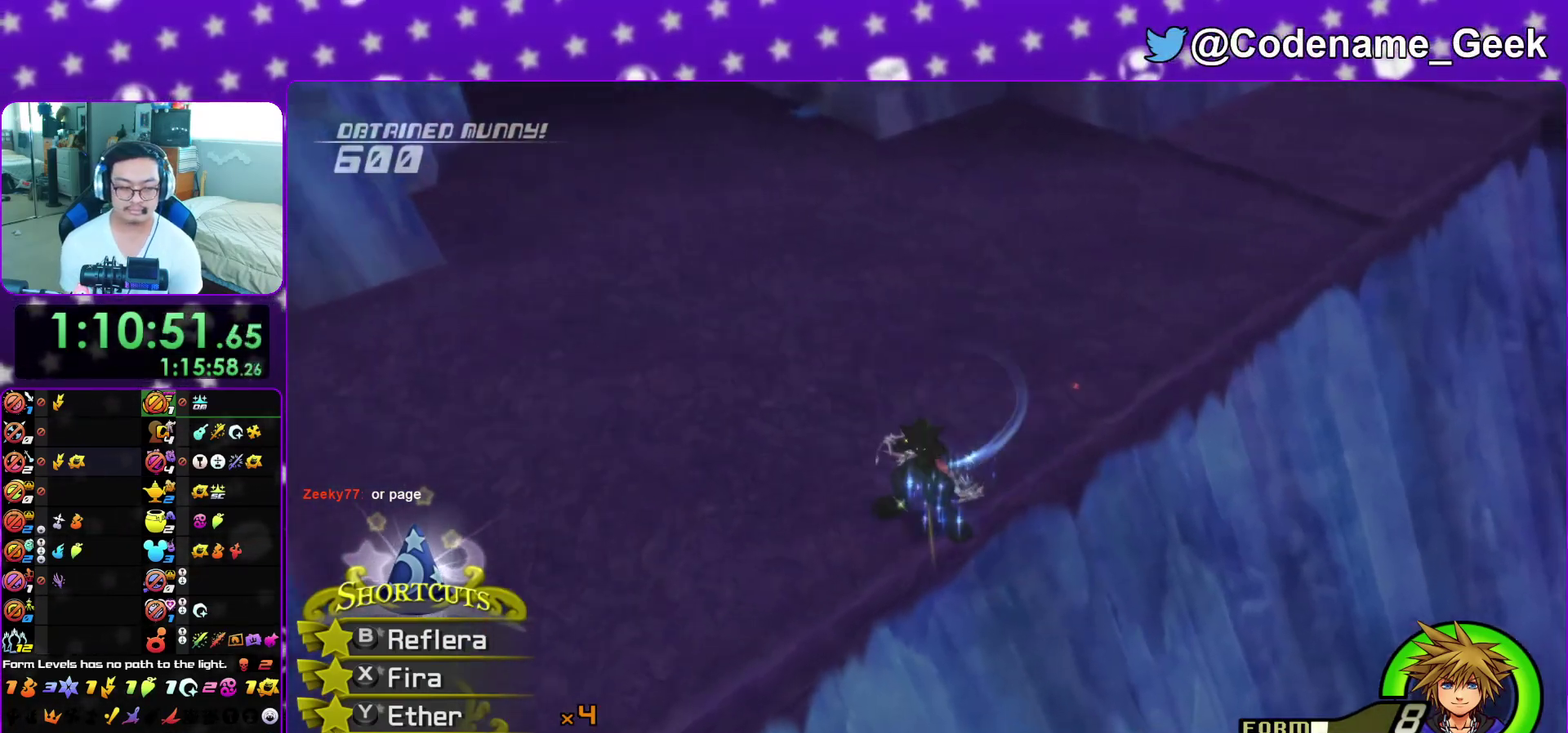
{"dt_ms": 500, "buttons": ["L1"], "left_stick": "up", "right_stick": "center", "events": [[50, "Y", "up"], [267, "Y", "down"], [317, "Y", "up"]]}
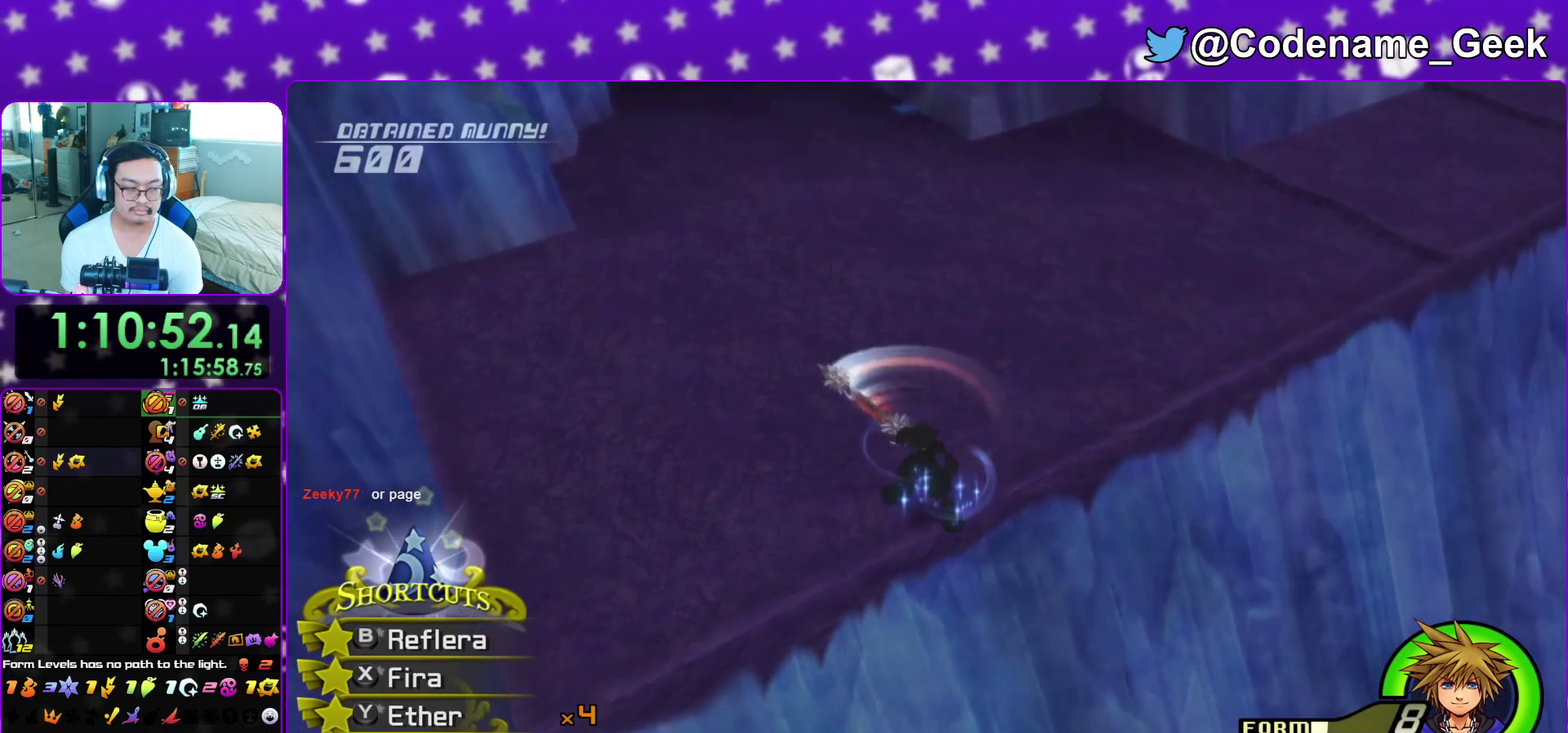
{"dt_ms": 300, "buttons": ["L1"], "left_stick": "up", "right_stick": "center", "events": [[217, "Y", "down"], [267, "Y", "up"]]}
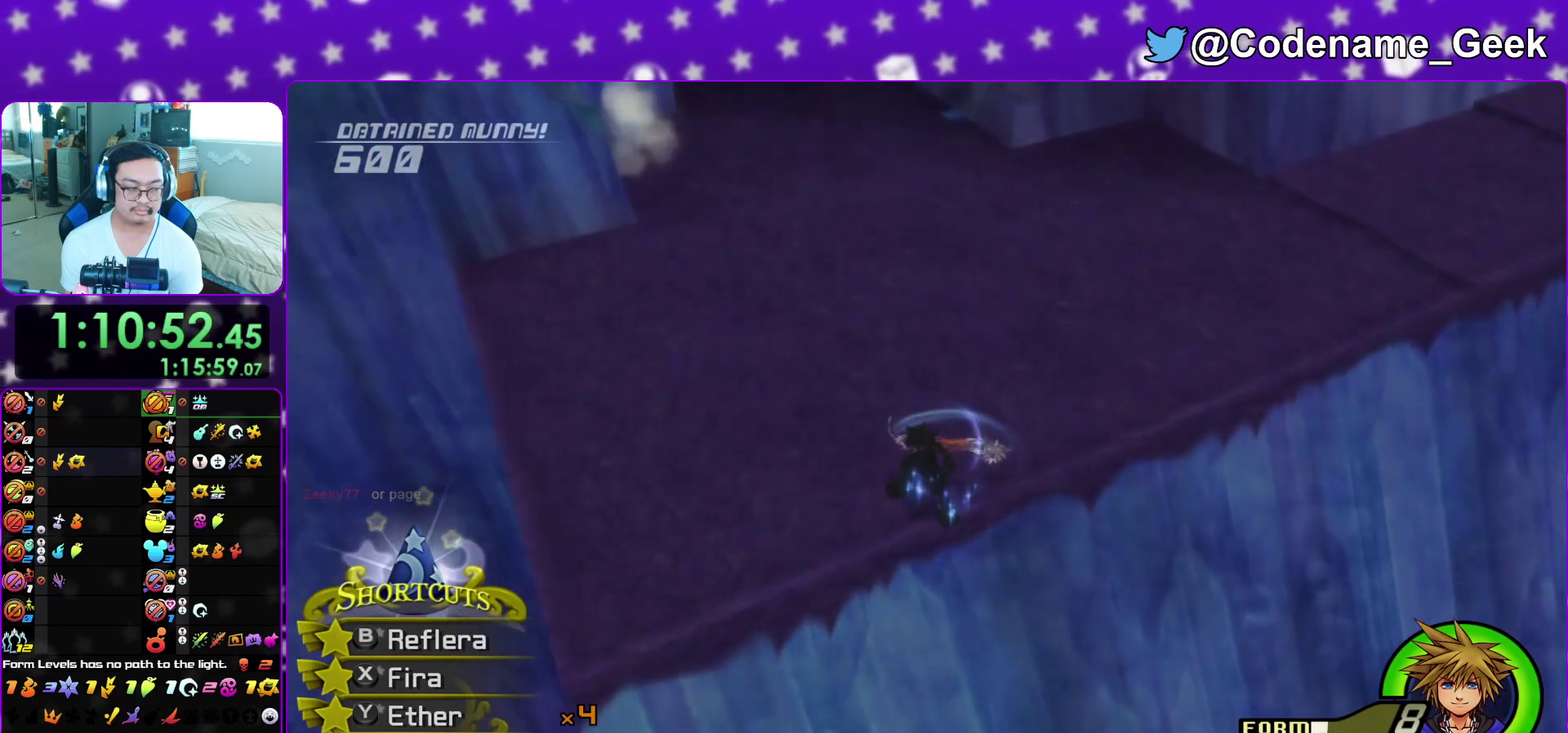
{"dt_ms": 700, "buttons": ["L1"], "left_stick": "up", "right_stick": "center"}
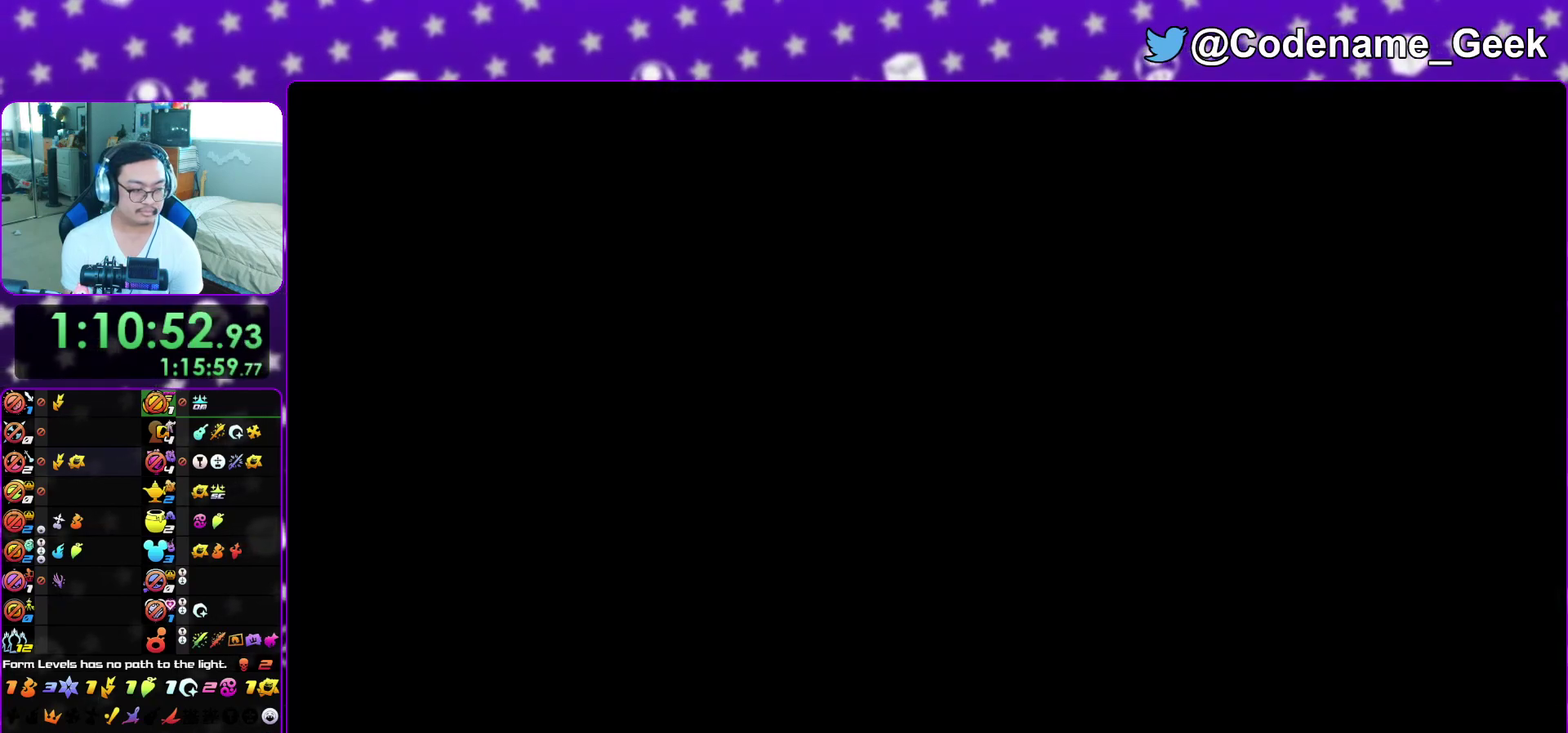
{"dt_ms": 400, "buttons": ["L1"], "left_stick": "up", "right_stick": "center"}
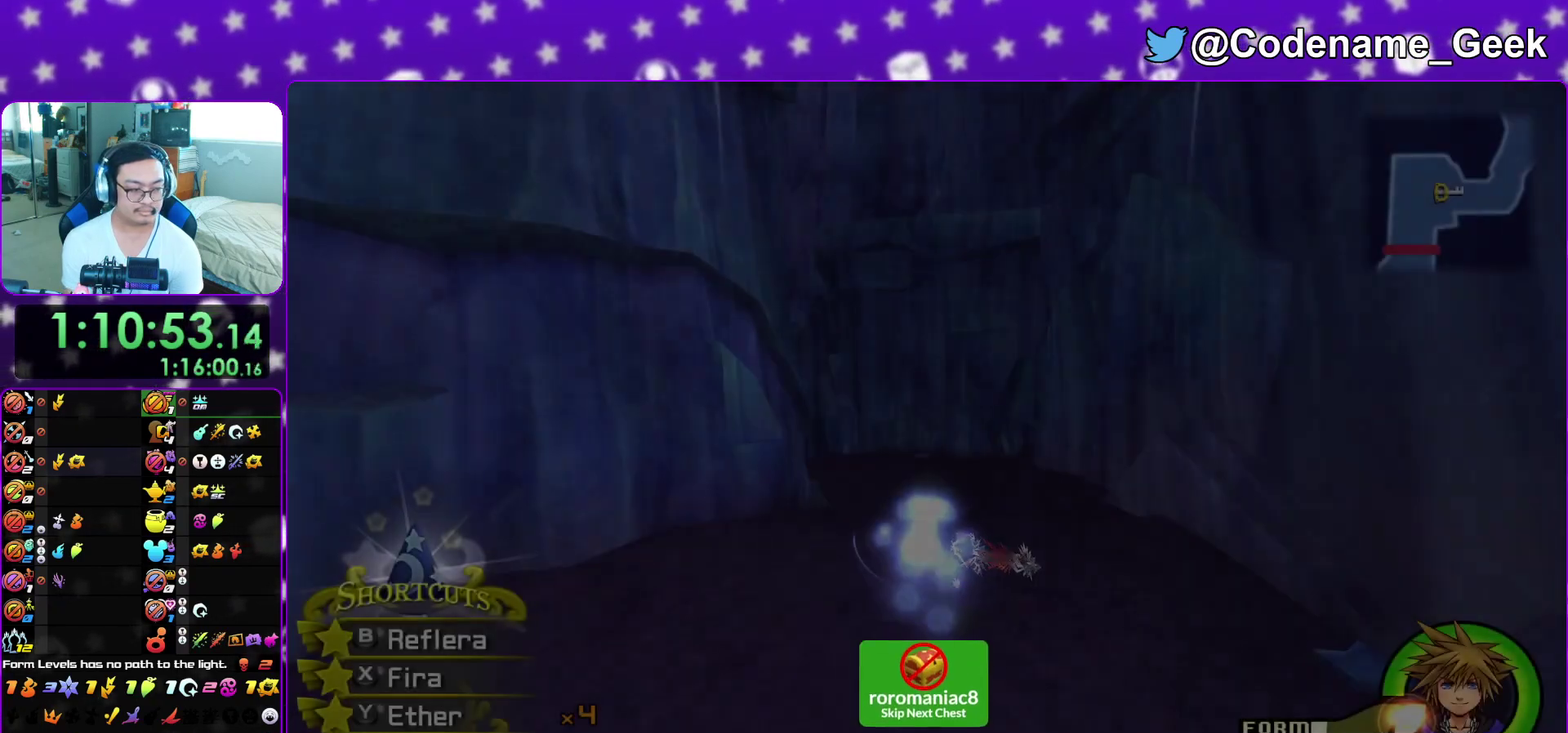
{"dt_ms": 600, "buttons": [], "left_stick": "up", "right_stick": "down"}
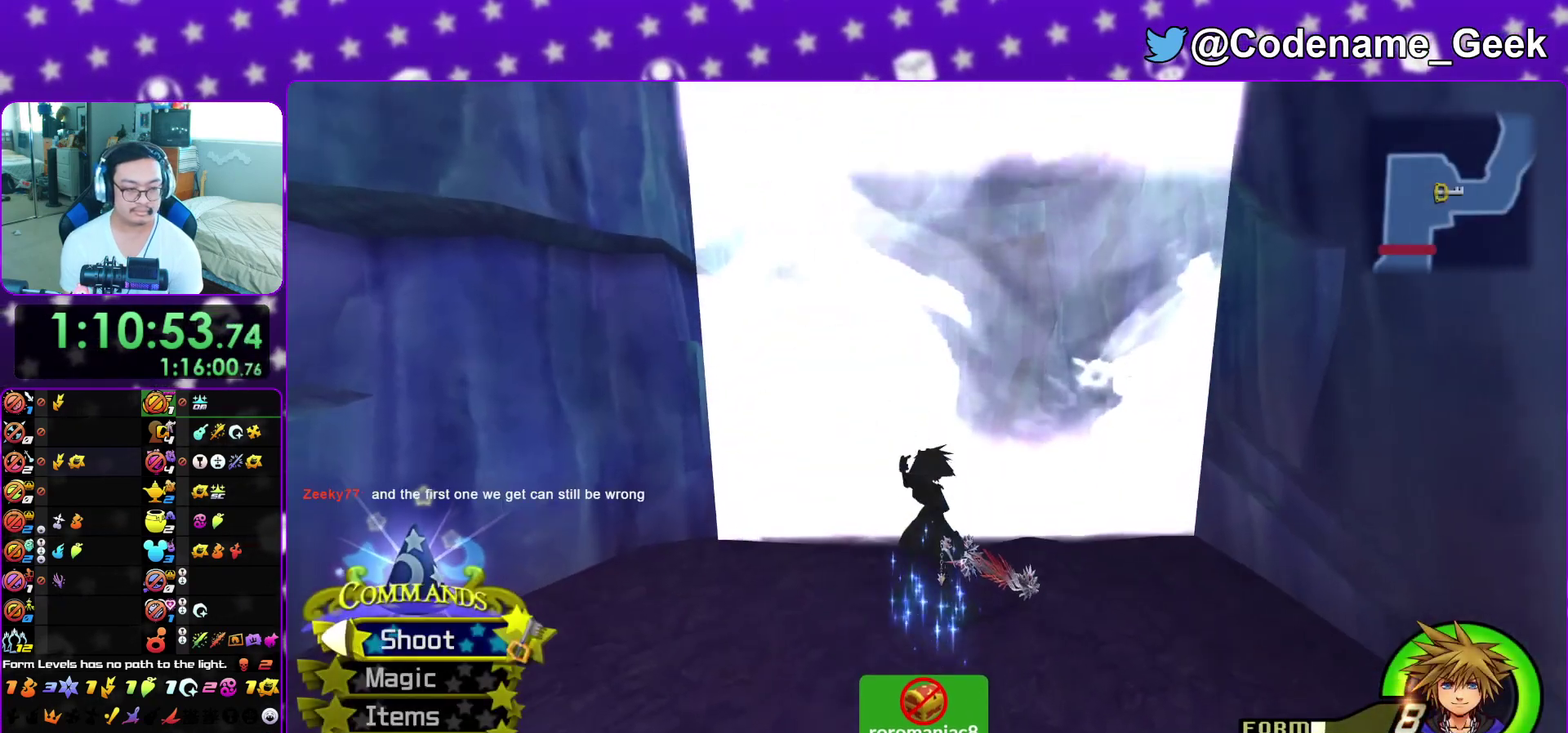
{"dt_ms": 400, "buttons": [], "left_stick": "up", "right_stick": "center", "events": [[67, "right_stick", "down-left"], [117, "right_stick", "center"], [250, "right_stick", "down-left"], [317, "right_stick", "center"]]}
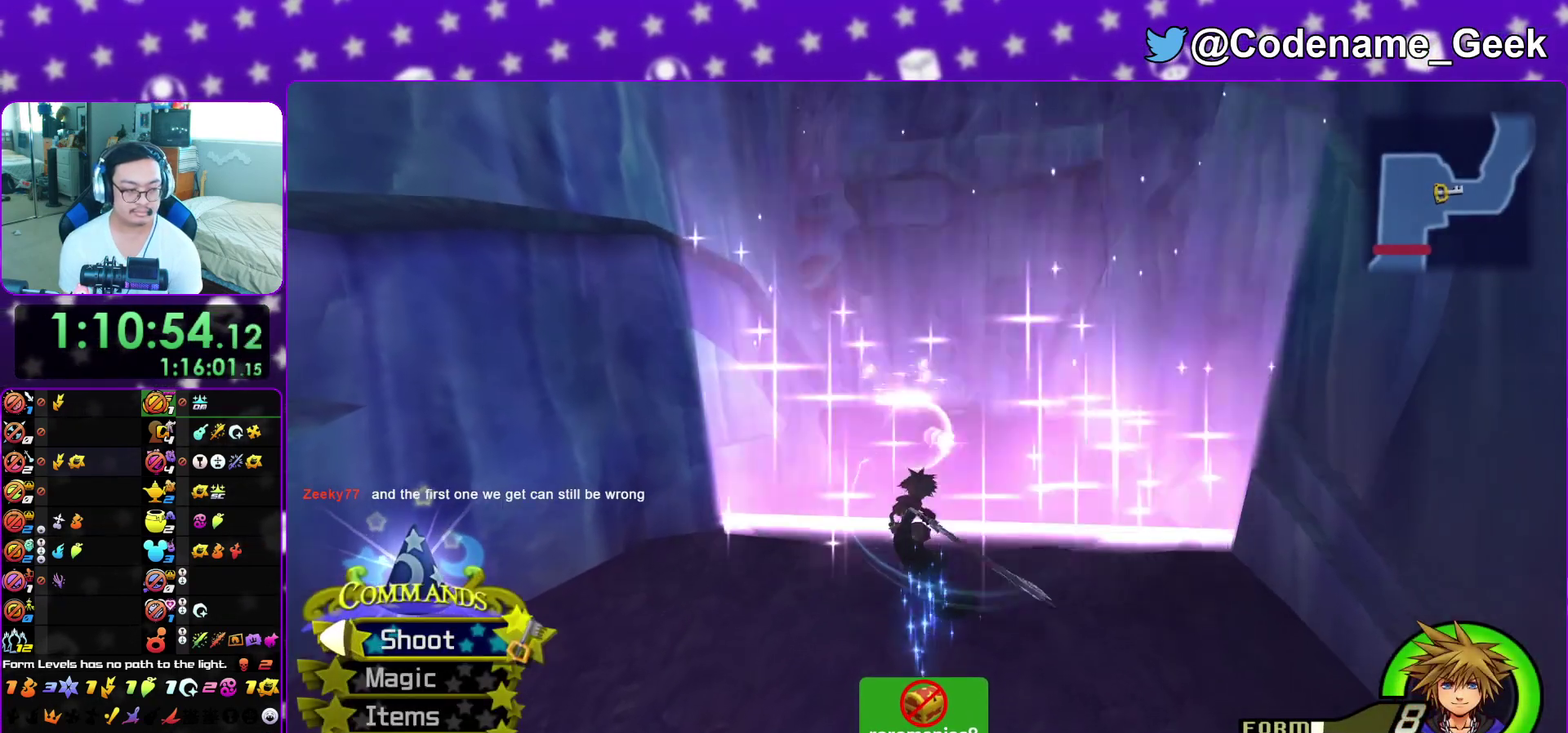
{"dt_ms": 600, "buttons": [], "left_stick": "up", "right_stick": "left", "events": [[67, "right_stick", "up"], [150, "right_stick", "center"], [217, "Y", "down"], [333, "Y", "up"], [417, "Y", "down"], [517, "Y", "up"], [550, "right_stick", "left"]]}
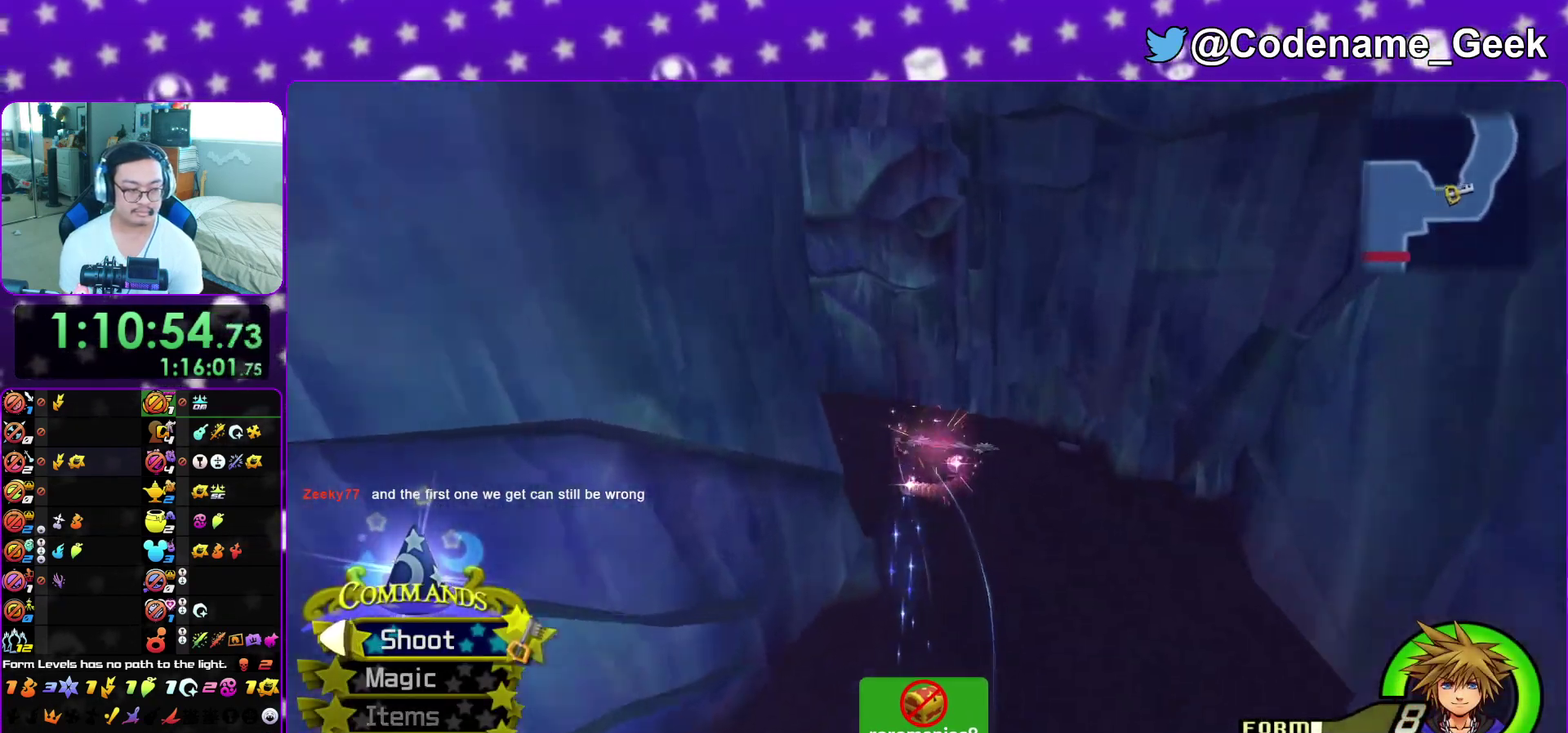
{"dt_ms": 500, "buttons": [], "left_stick": "up-left", "right_stick": "center", "events": [[17, "left_stick", "up-left"], [267, "right_stick", "center"]]}
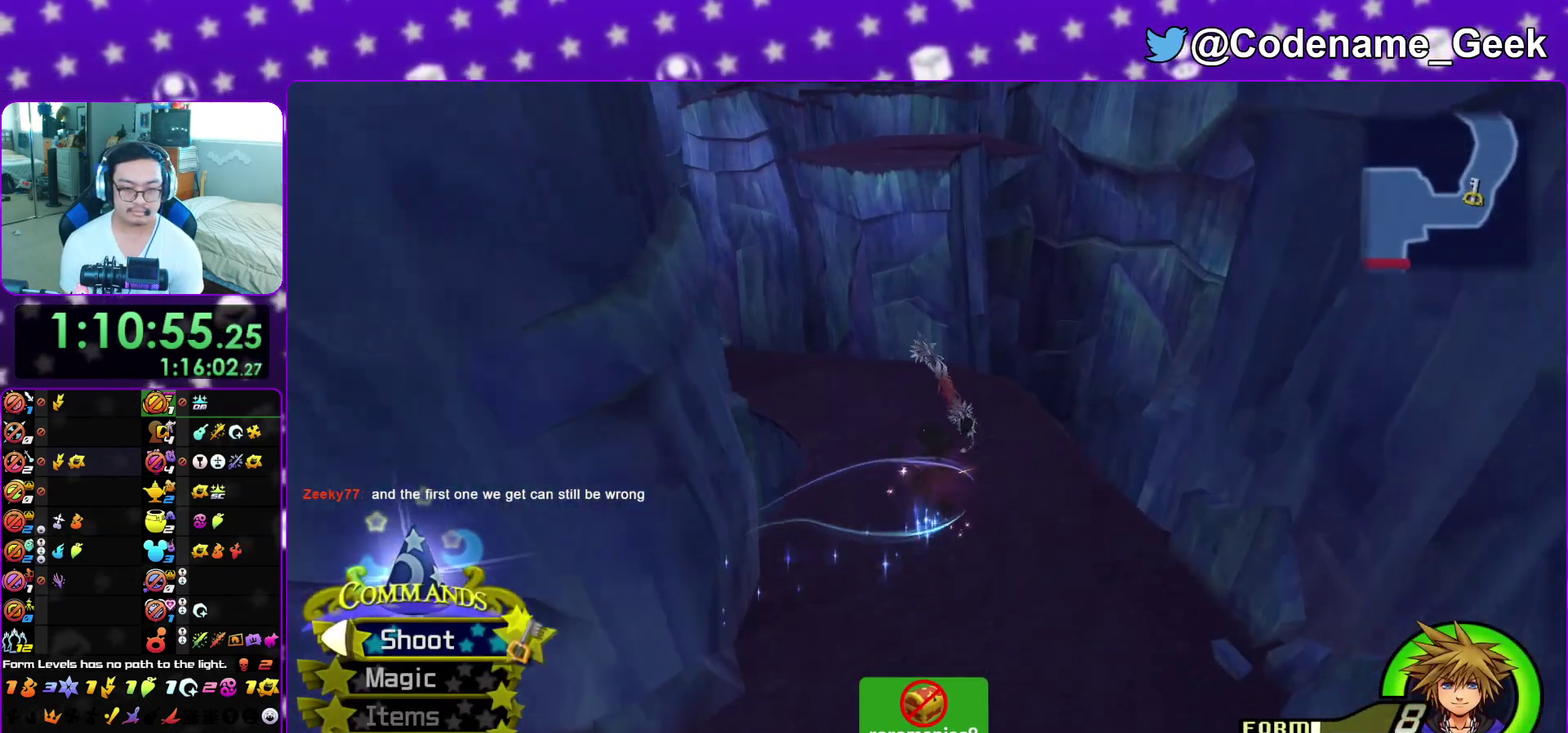
{"dt_ms": 500, "buttons": ["L1"], "left_stick": "up-left", "right_stick": "center"}
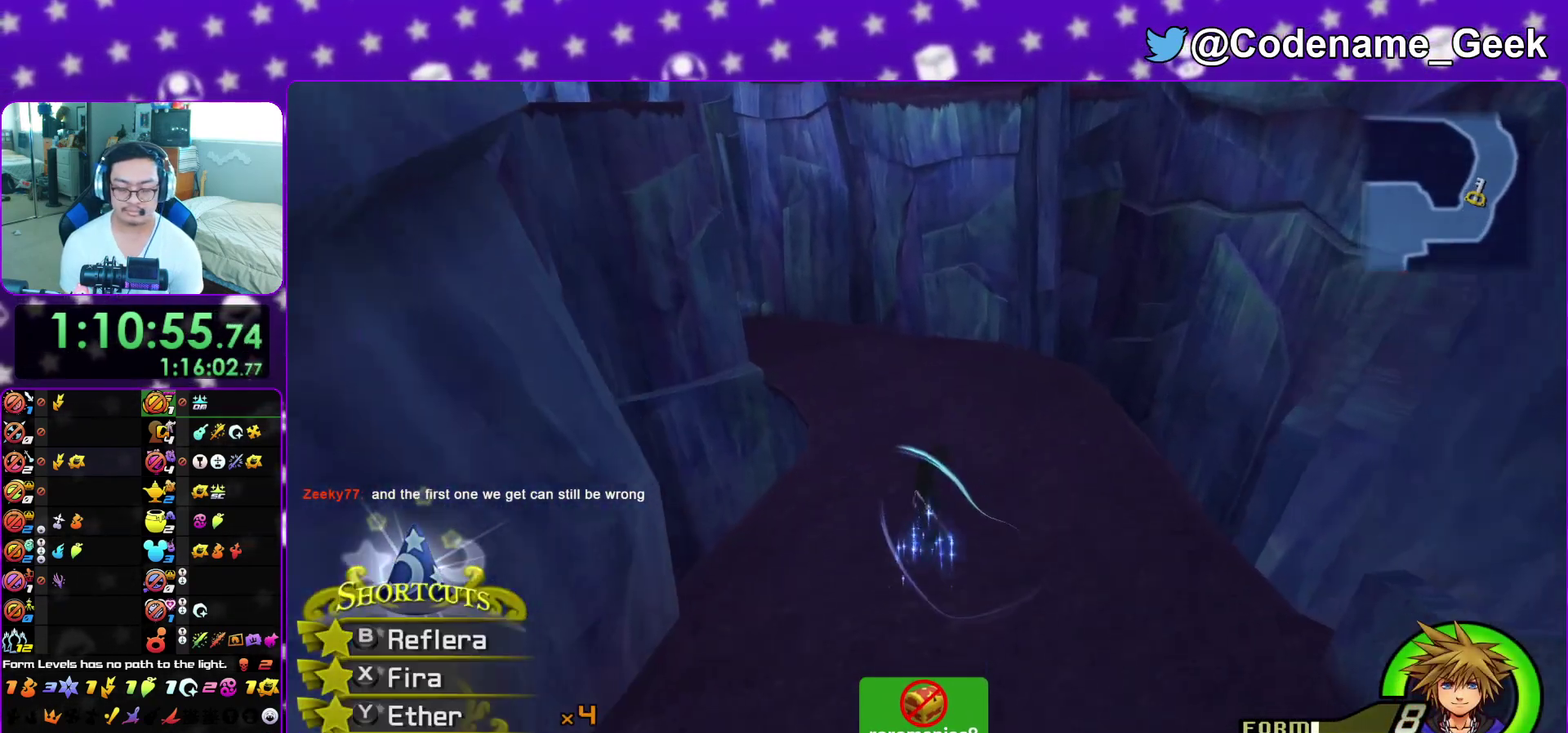
{"dt_ms": 400, "buttons": ["L1"], "left_stick": "up", "right_stick": "center"}
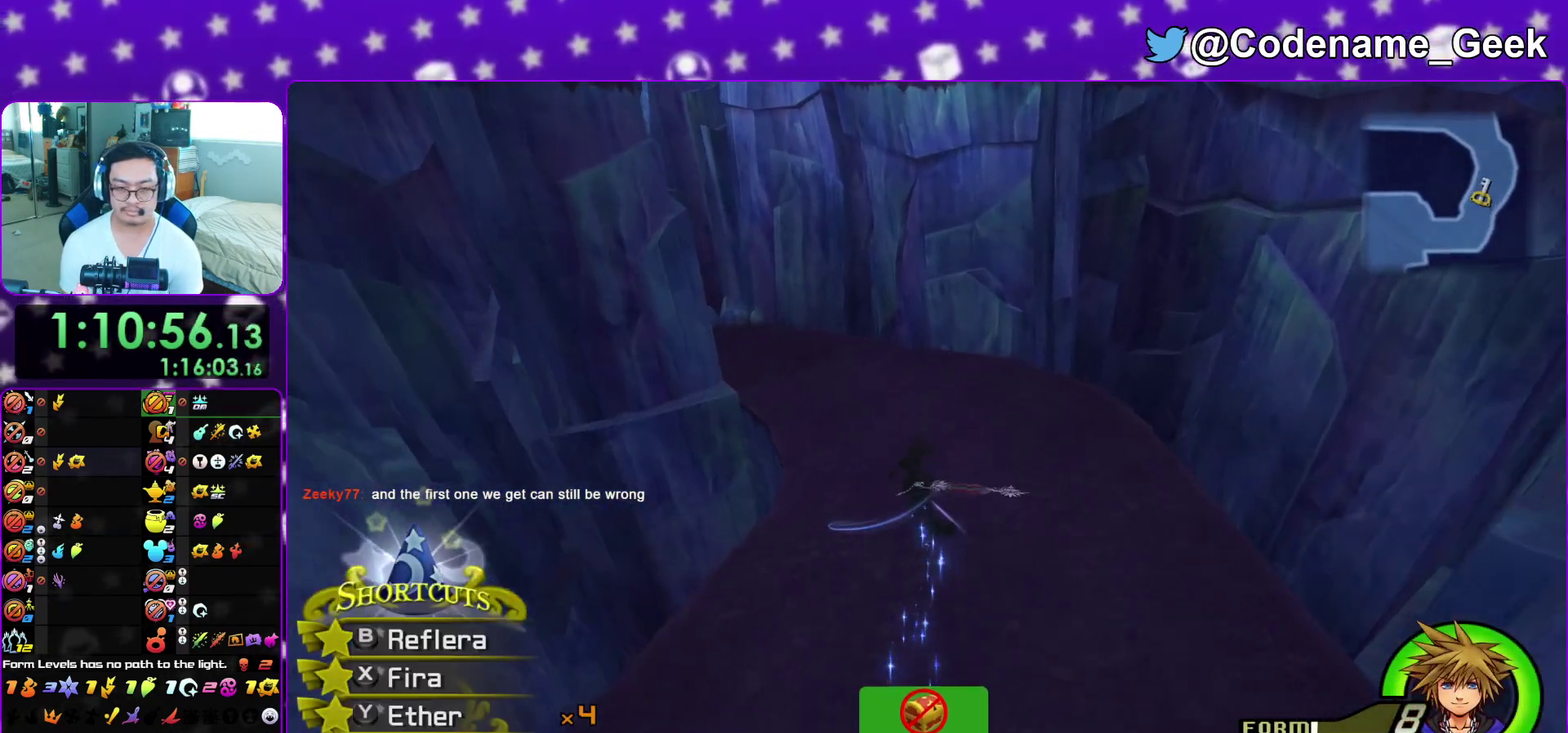
{"dt_ms": 600, "buttons": ["L1"], "left_stick": "up-left", "right_stick": "down-right"}
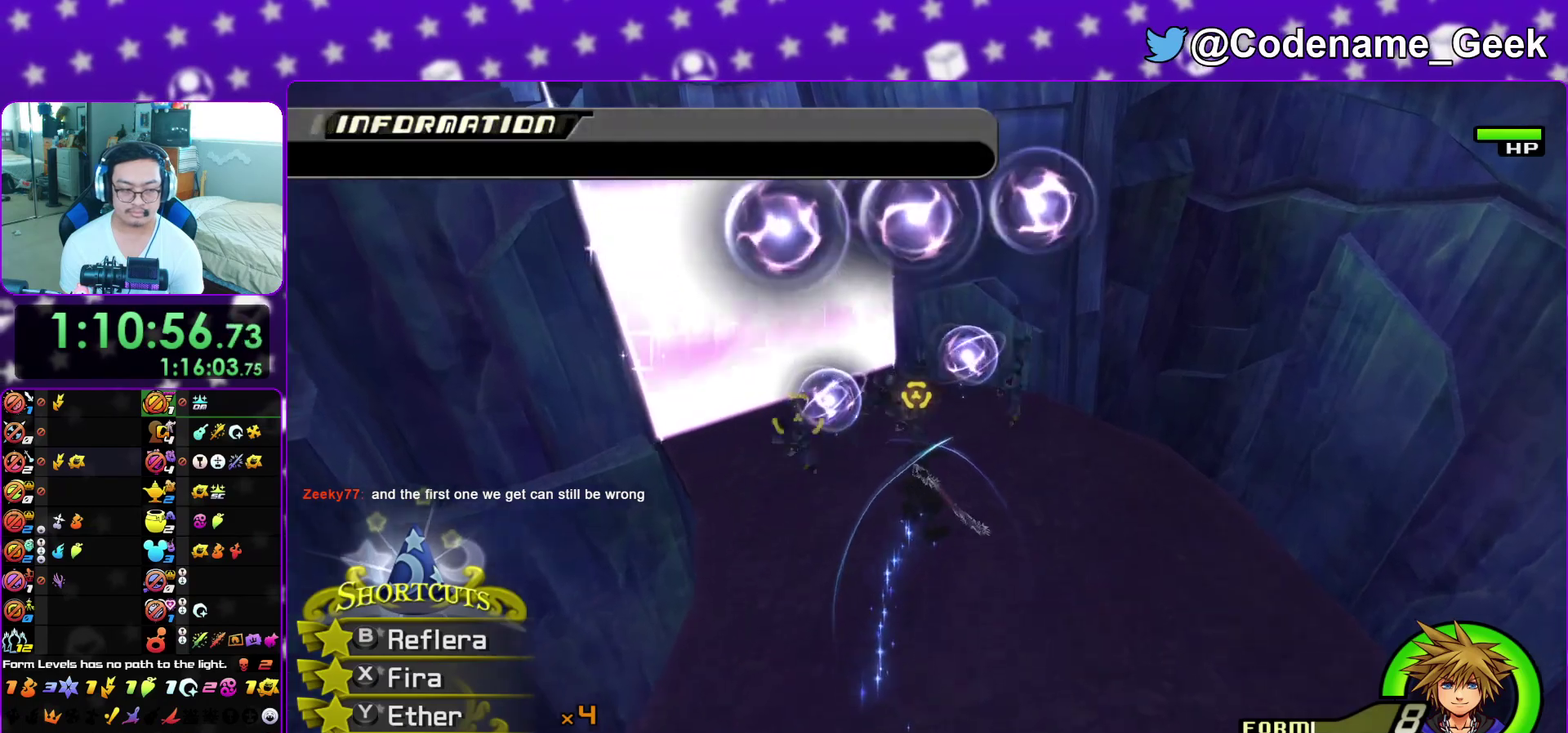
{"dt_ms": 400, "buttons": ["L1"], "left_stick": "down-left", "right_stick": "down"}
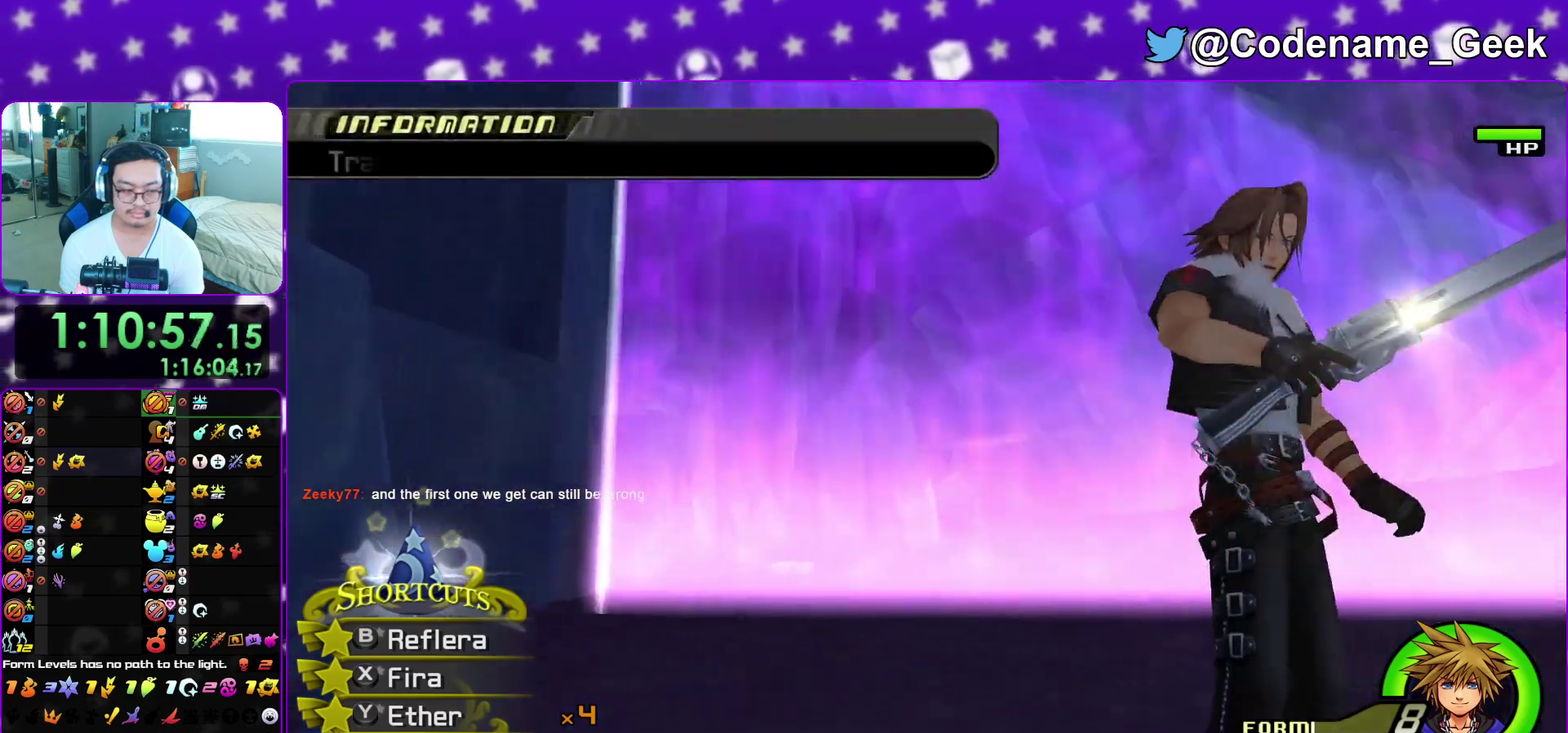
{"dt_ms": 600, "buttons": ["L1"], "left_stick": "up-left", "right_stick": "down", "events": [[67, "X", "down"], [100, "left_stick", "up-left"], [200, "X", "up"], [267, "X", "down"], [383, "X", "up"], [417, "left_stick", "up"], [450, "X", "down"], [533, "left_stick", "up-left"], [567, "X", "up"]]}
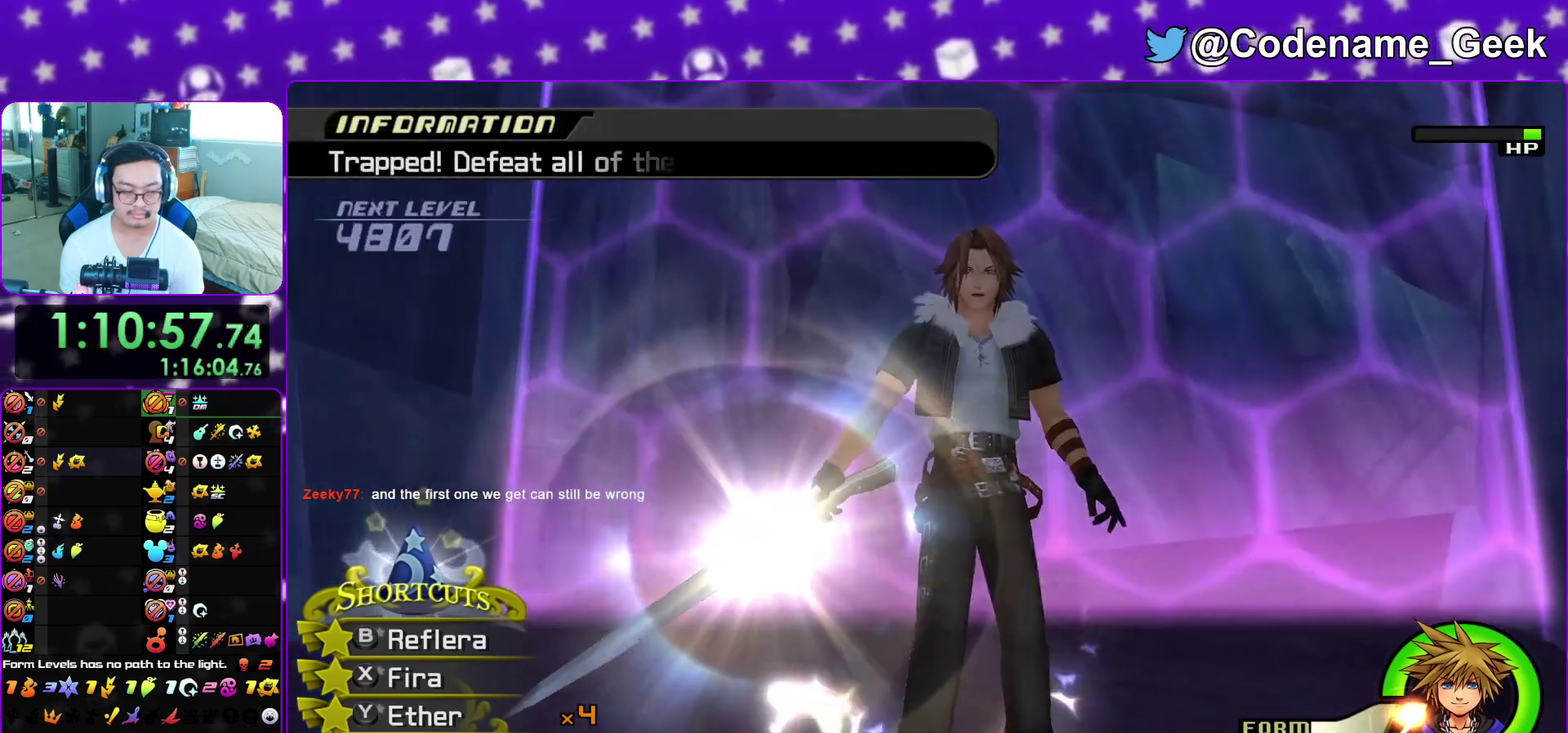
{"dt_ms": 300, "buttons": ["X", "L1"], "left_stick": "up", "right_stick": "down", "events": [[50, "X", "down"], [133, "left_stick", "up"], [167, "X", "up"], [217, "X", "down"]]}
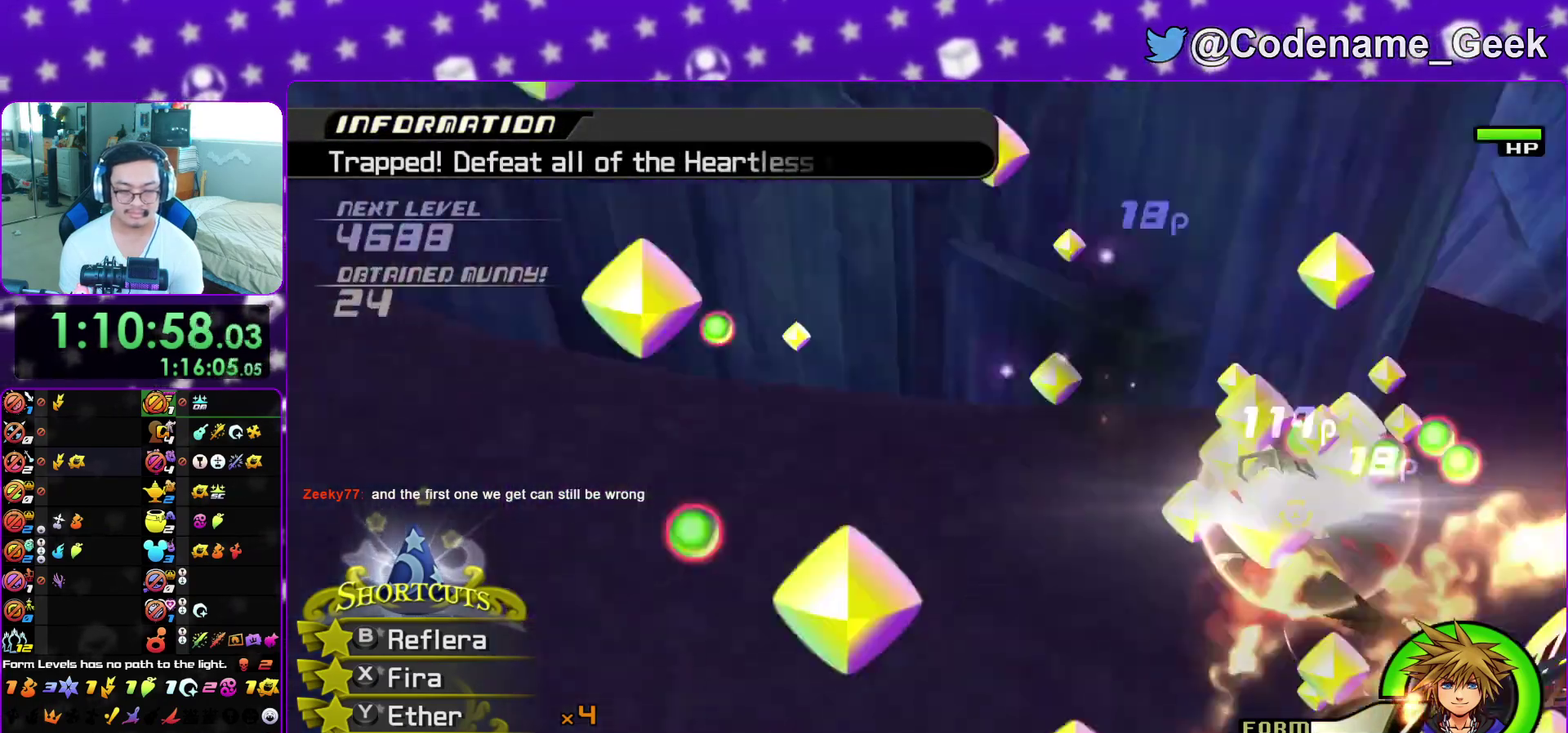
{"dt_ms": 900, "buttons": ["L1"], "left_stick": "down-left", "right_stick": "down", "events": [[67, "X", "up"], [150, "X", "down"], [250, "X", "up"], [250, "left_stick", "up-right"], [333, "X", "down"], [467, "X", "up"], [533, "left_stick", "up"], [550, "X", "down"], [633, "left_stick", "down-right"], [667, "X", "up"], [750, "X", "down"], [817, "left_stick", "down-left"], [867, "X", "up"]]}
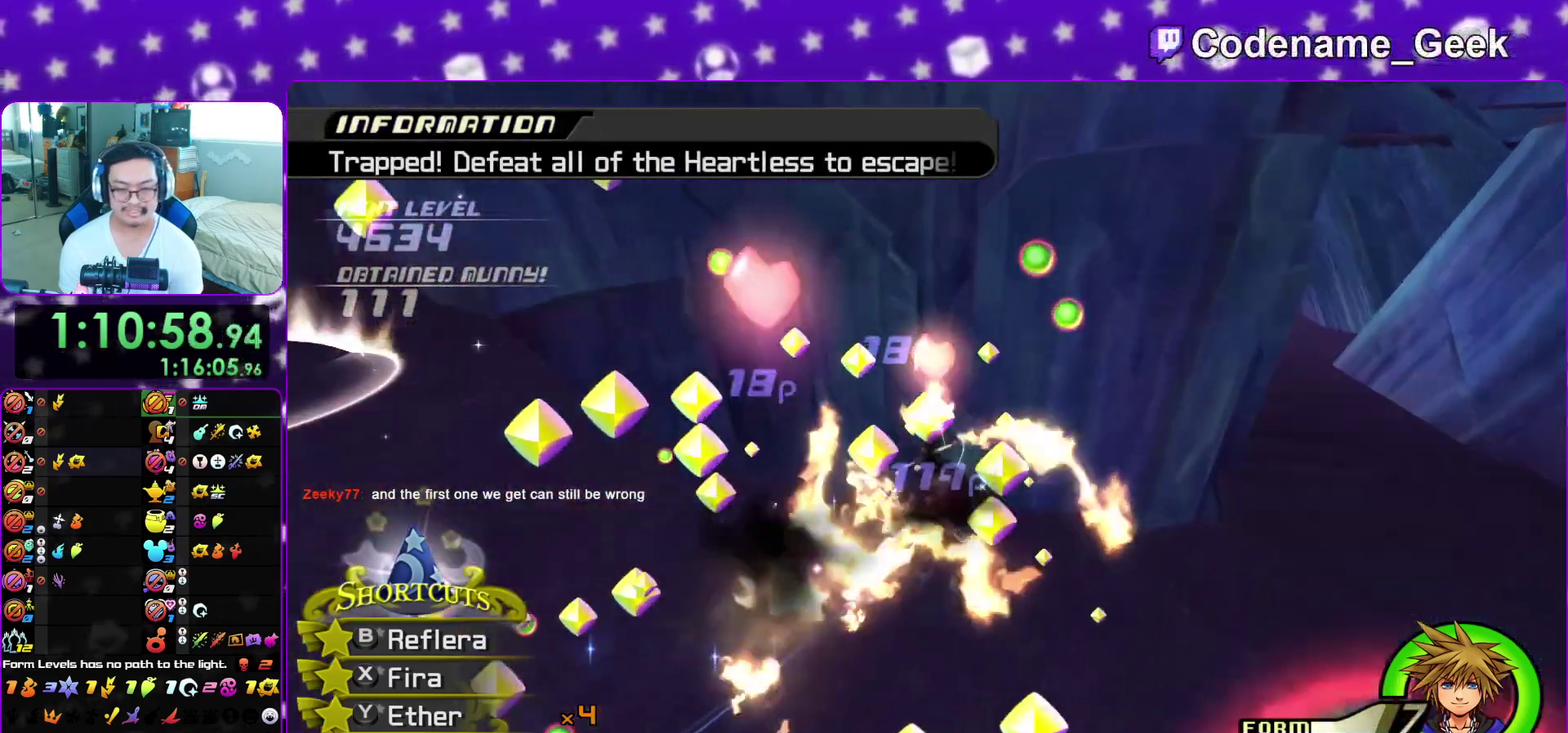
{"dt_ms": 300, "buttons": ["X", "L1"], "left_stick": "down-left", "right_stick": "down", "events": [[50, "X", "down"], [183, "X", "up"], [267, "X", "down"]]}
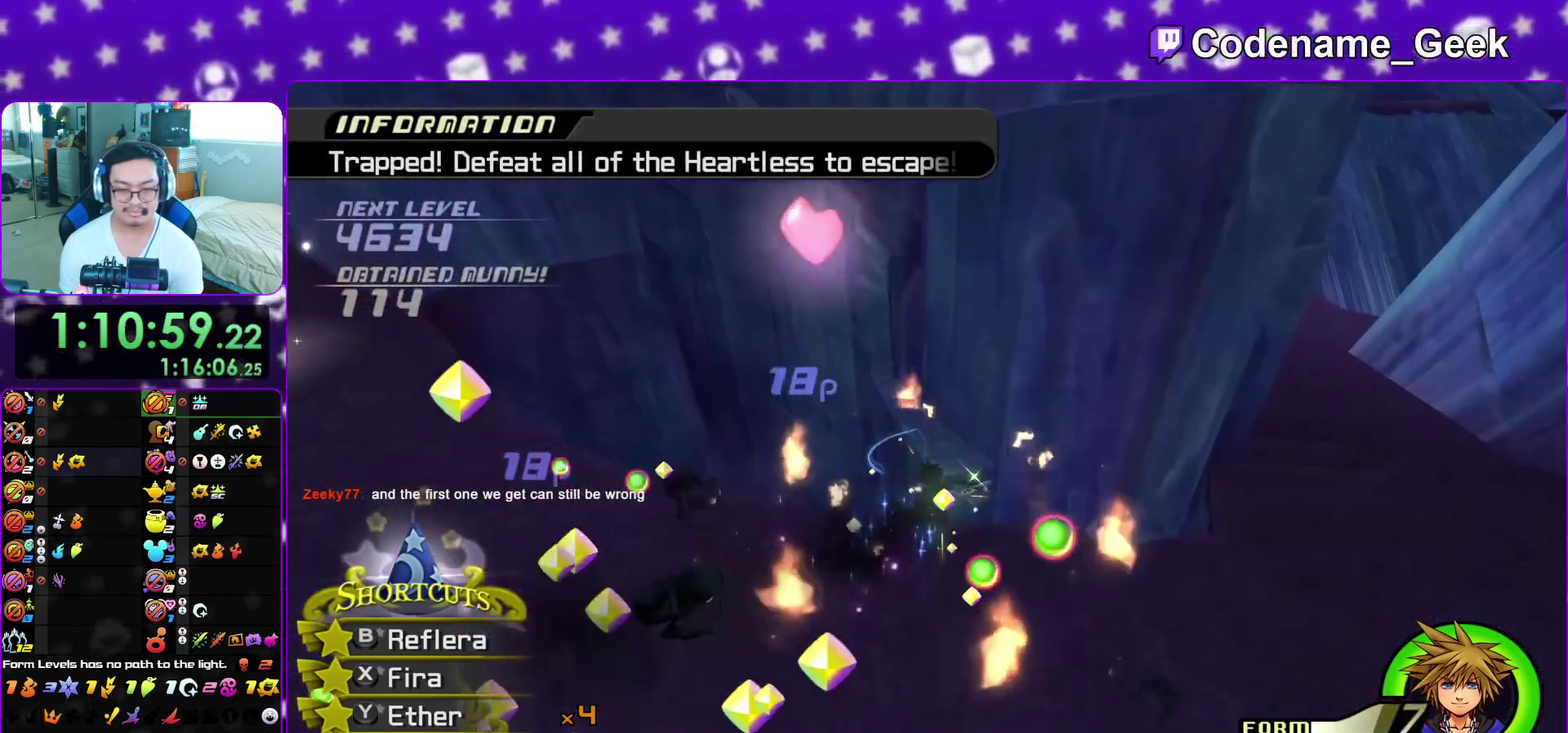
{"dt_ms": 600, "buttons": ["X", "L1"], "left_stick": "left", "right_stick": "down"}